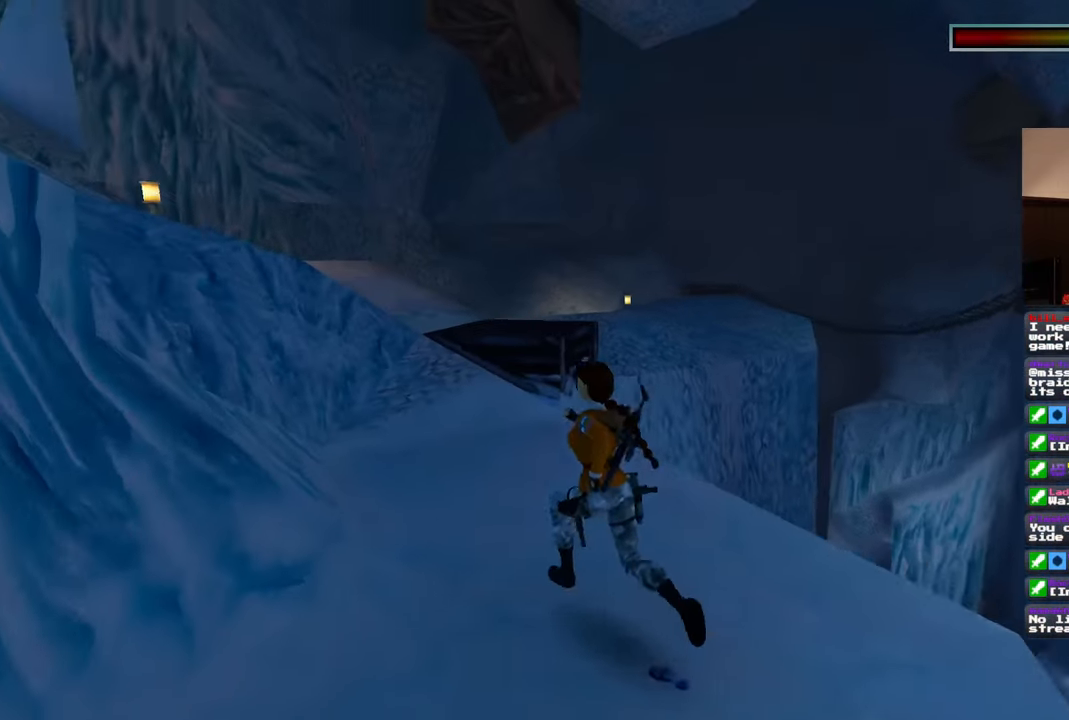
Gameplay with a controller (PlayStation layout); each line is a JSON object with the inputs held at the frame after it. "events" lists button and stick changes between this image and that frame as [ms after this image, input, new state], when the widget could be followed in between. Not read: L1 L3 R2 R3 START.
{"buttons": [], "left_stick": "up", "right_stick": "center", "events": [[17, "left_stick", "up"]]}
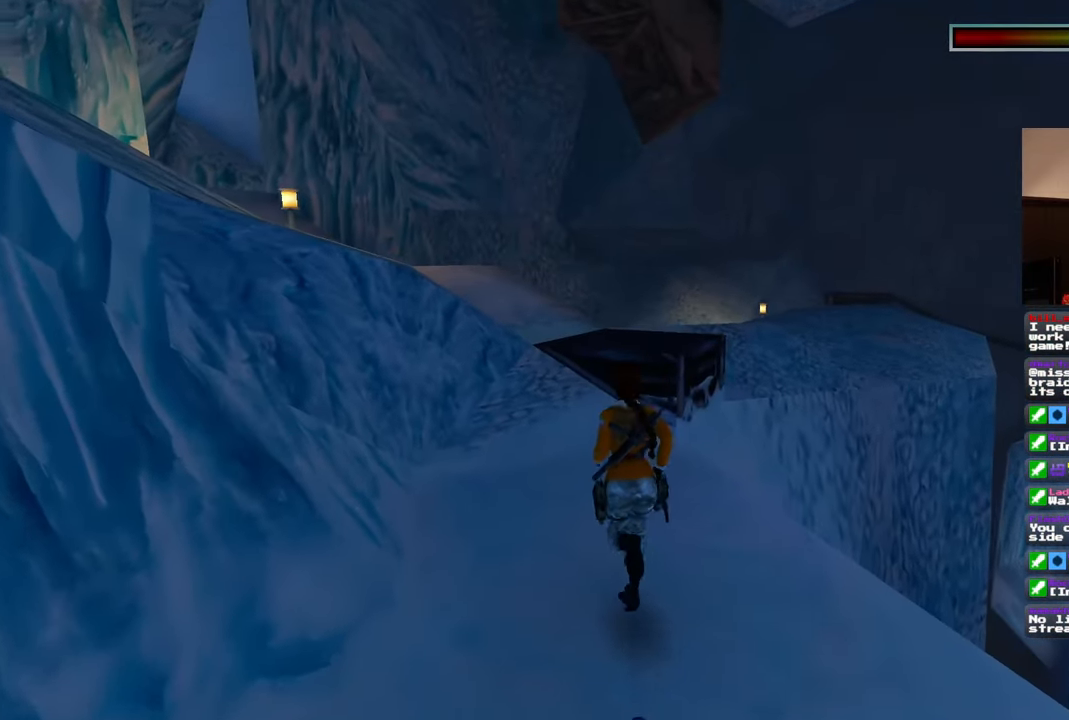
{"buttons": [], "left_stick": "center", "right_stick": "center", "events": [[167, "SQUARE", "down"], [367, "SQUARE", "up"], [433, "left_stick", "center"]]}
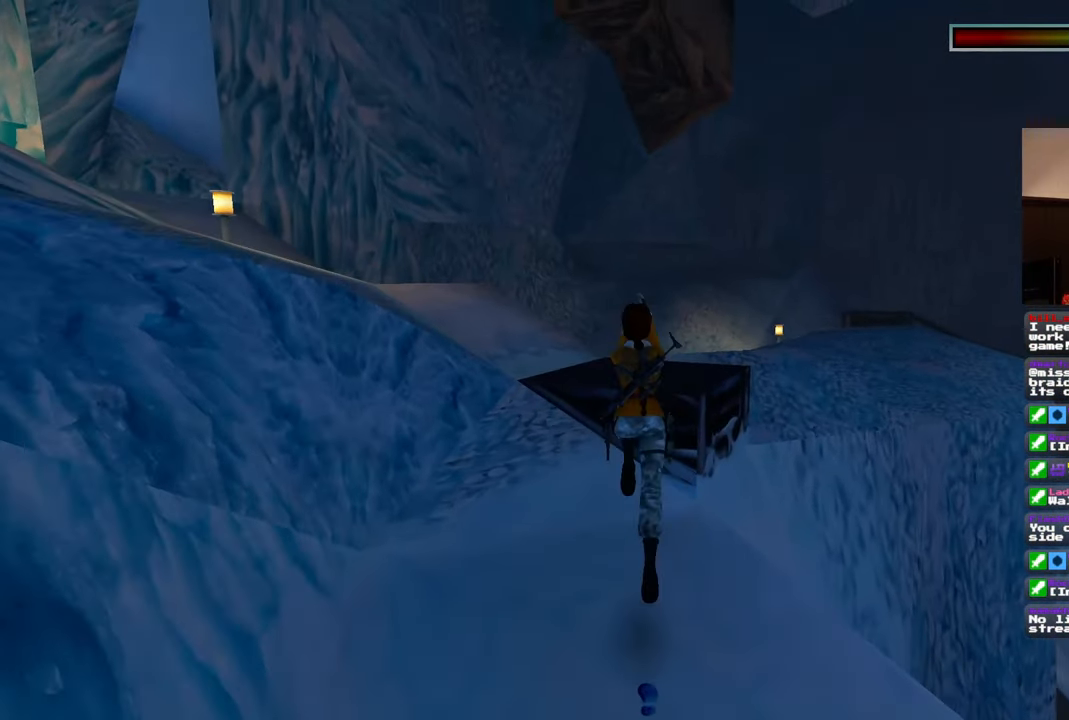
{"buttons": [], "left_stick": "up", "right_stick": "center", "events": [[100, "left_stick", "up-right"], [150, "right_stick", "down-right"], [317, "left_stick", "up"], [350, "right_stick", "center"]]}
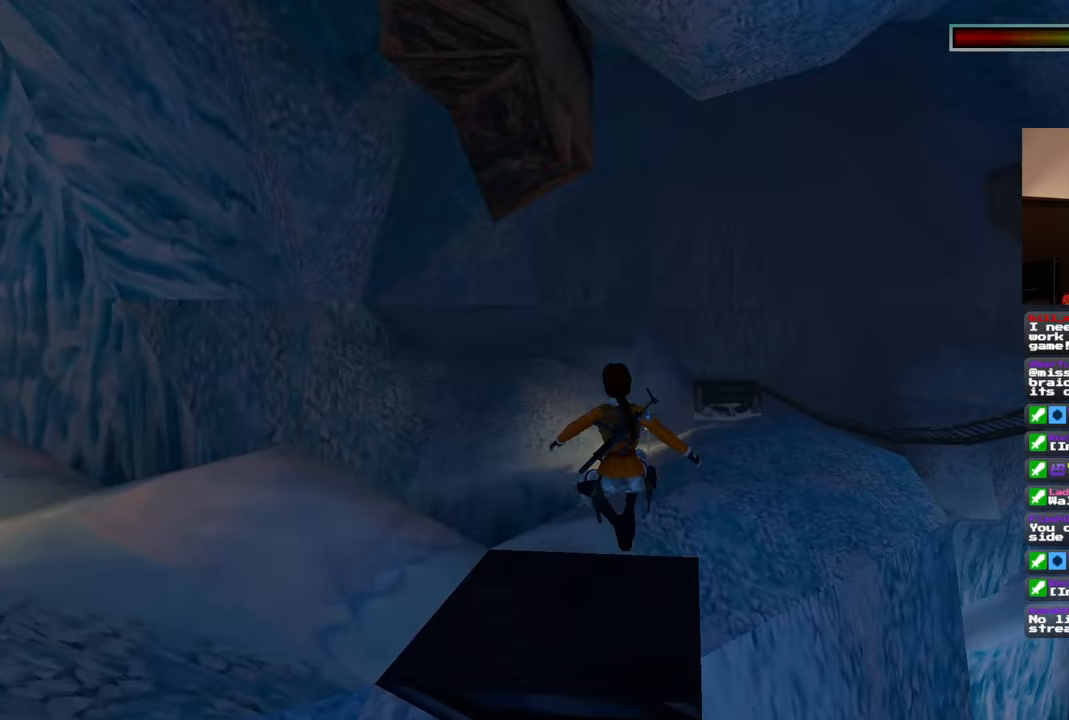
{"buttons": ["SQUARE"], "left_stick": "up", "right_stick": "center", "events": [[350, "SQUARE", "down"]]}
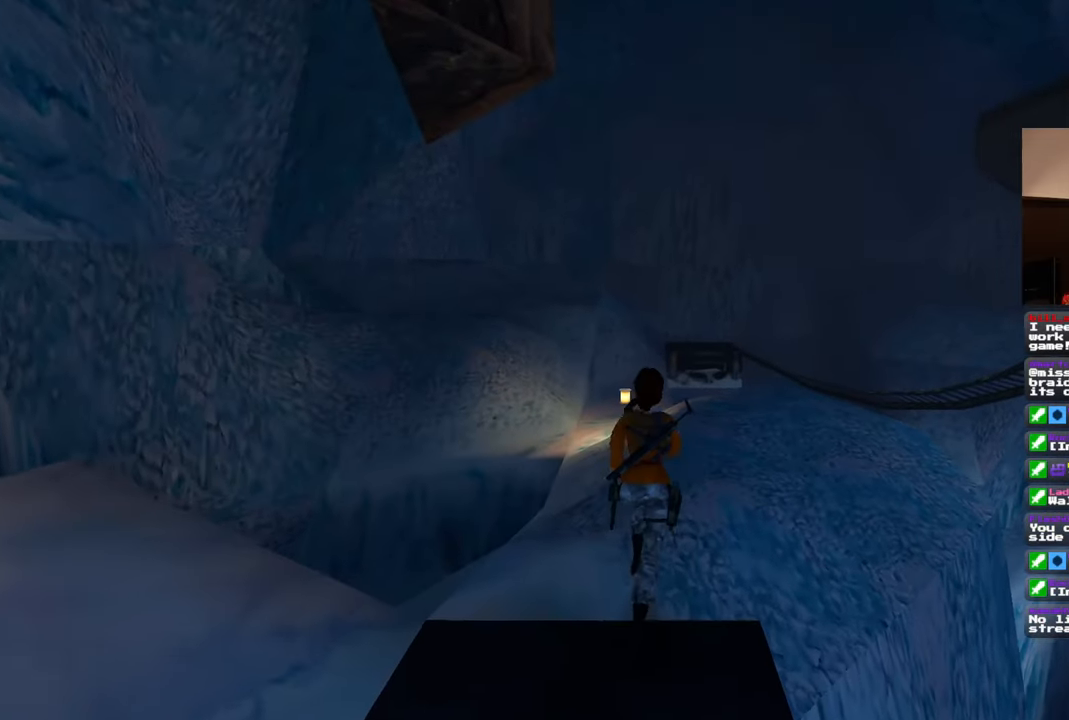
{"buttons": ["SQUARE"], "left_stick": "up", "right_stick": "center", "events": []}
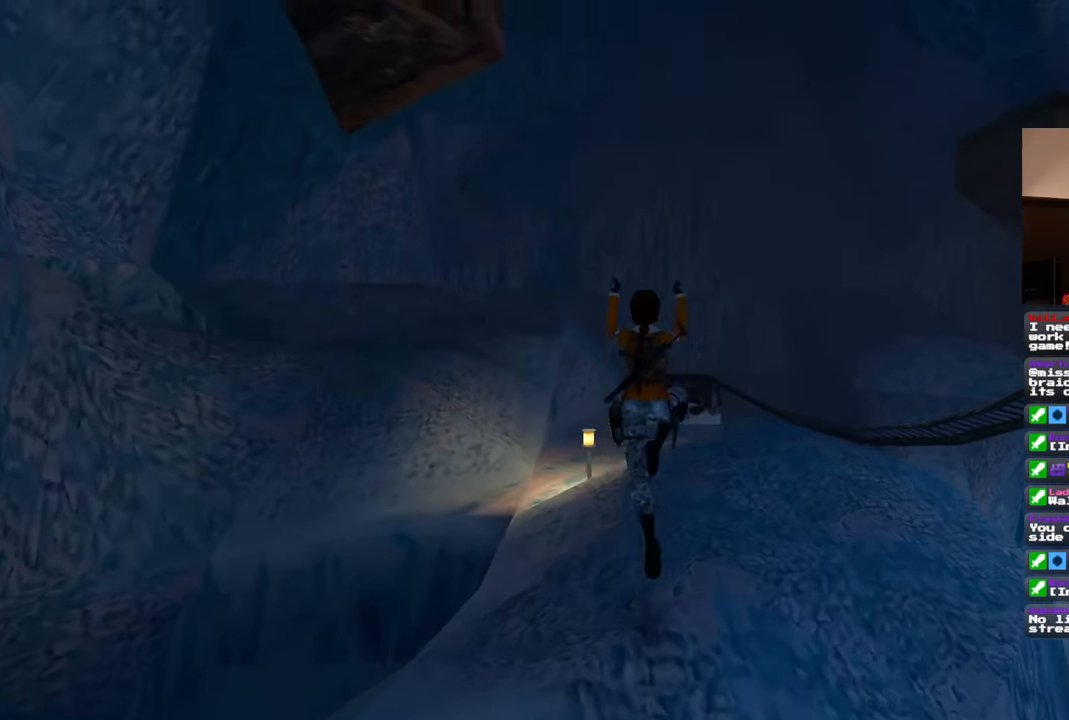
{"buttons": [], "left_stick": "up", "right_stick": "down-right", "events": [[117, "left_stick", "up-right"], [217, "SQUARE", "up"], [317, "left_stick", "up"], [450, "right_stick", "down-right"]]}
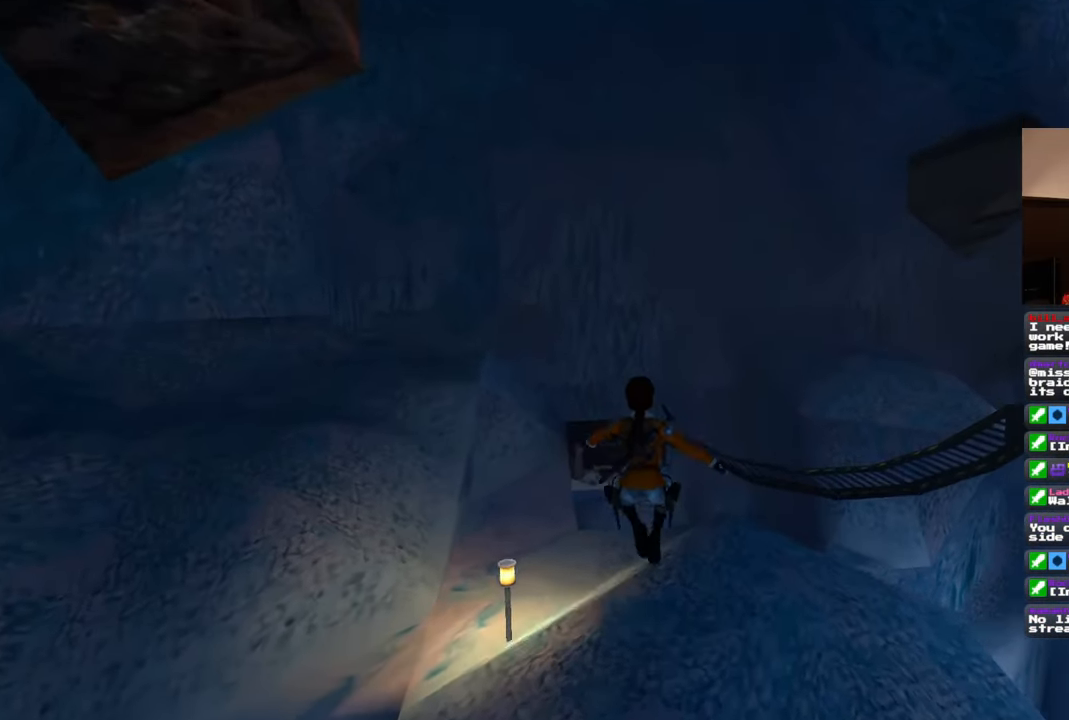
{"buttons": [], "left_stick": "up-left", "right_stick": "center", "events": [[167, "left_stick", "up-left"], [183, "right_stick", "center"]]}
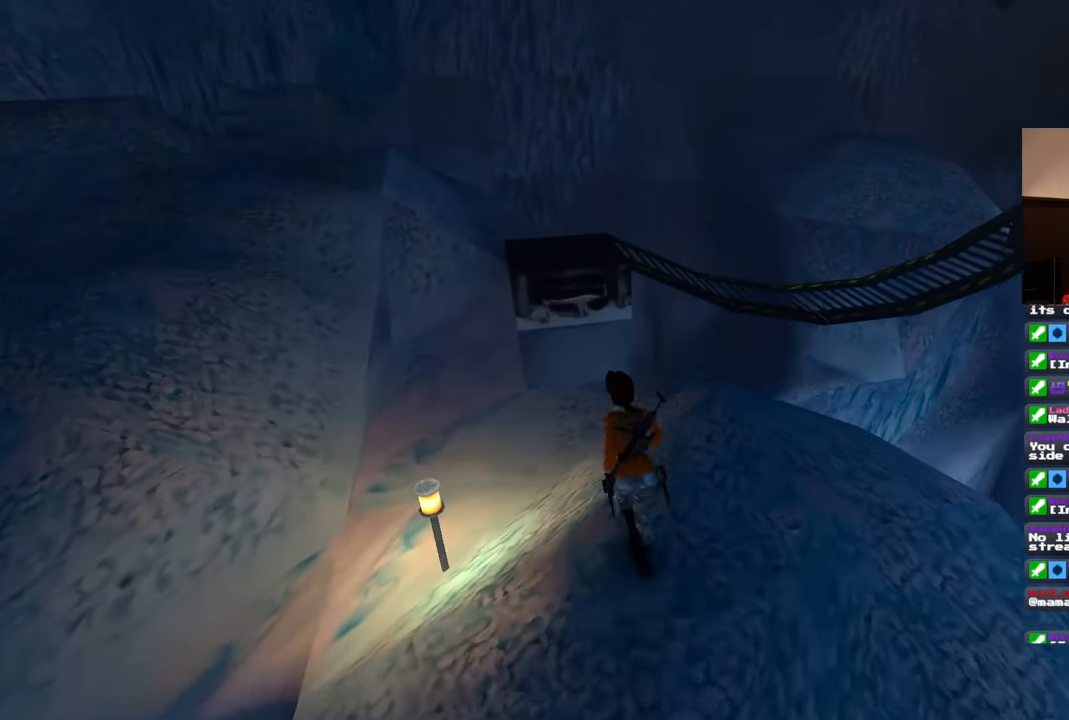
{"buttons": [], "left_stick": "up-left", "right_stick": "center", "events": [[83, "right_stick", "down-right"], [433, "right_stick", "center"]]}
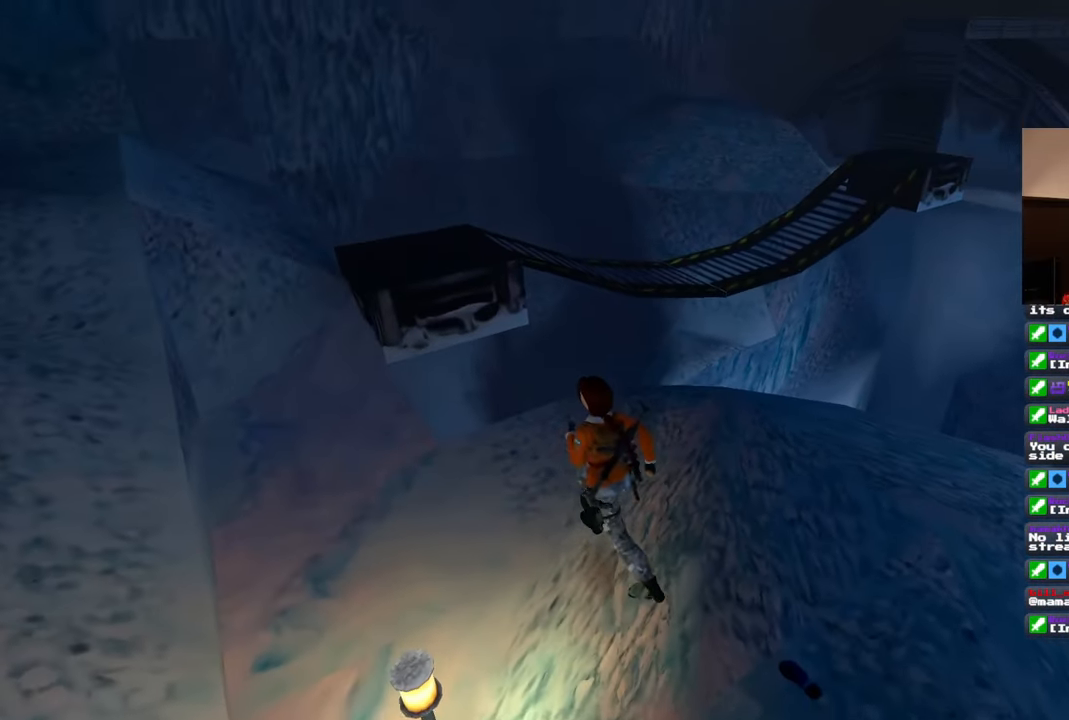
{"buttons": [], "left_stick": "up", "right_stick": "center", "events": [[117, "left_stick", "up"]]}
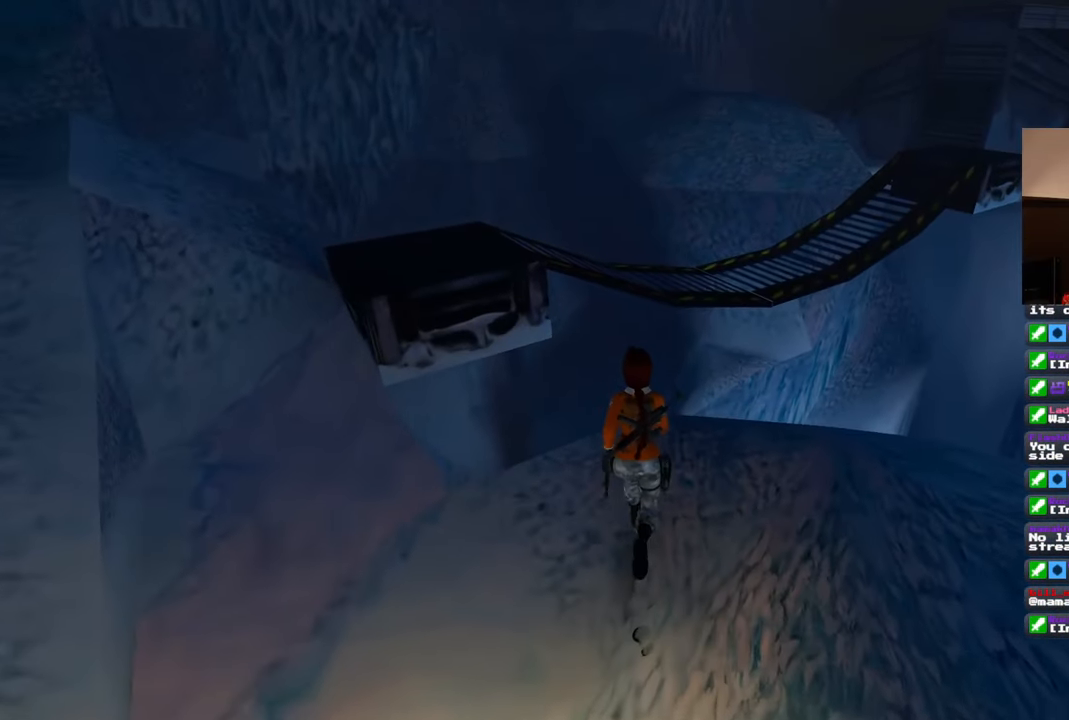
{"buttons": ["SQUARE"], "left_stick": "up", "right_stick": "center", "events": [[333, "SQUARE", "down"]]}
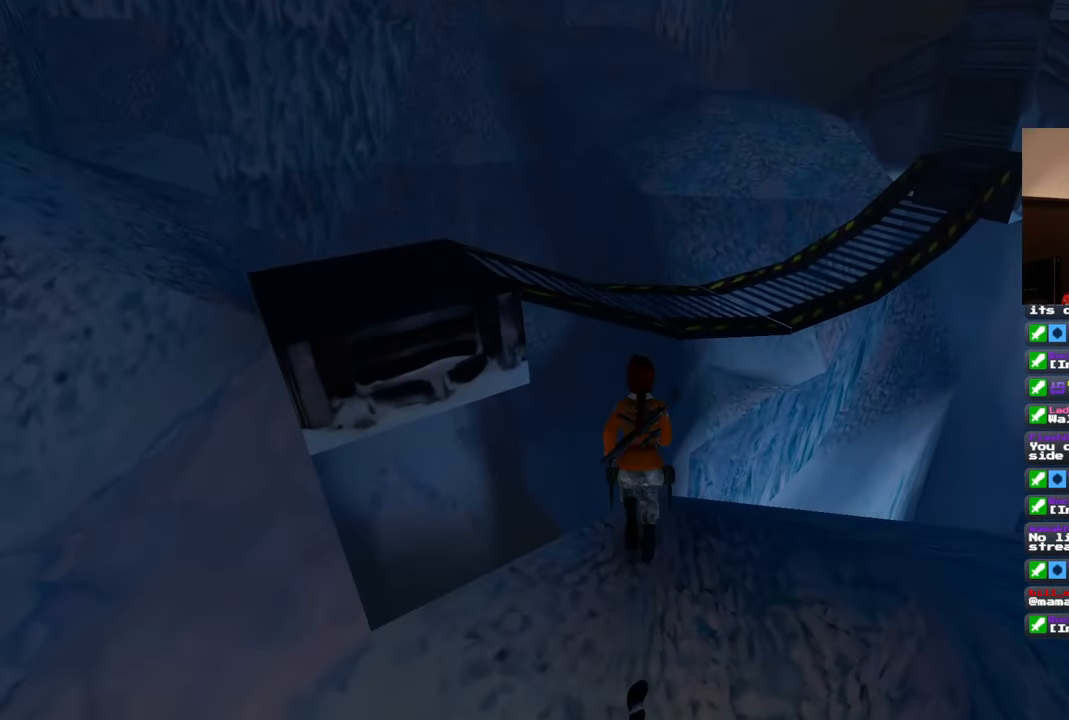
{"buttons": [], "left_stick": "up-right", "right_stick": "center", "events": [[317, "SQUARE", "up"], [433, "left_stick", "up-right"]]}
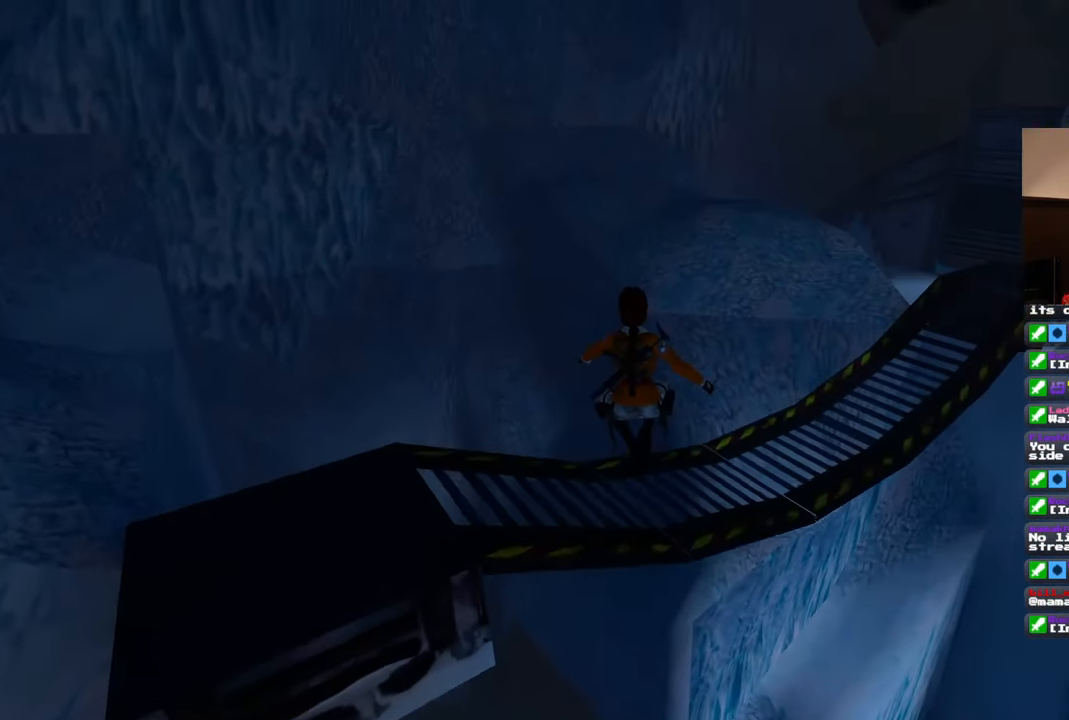
{"buttons": [], "left_stick": "up", "right_stick": "center", "events": [[67, "right_stick", "down-right"], [250, "left_stick", "up"], [500, "right_stick", "center"]]}
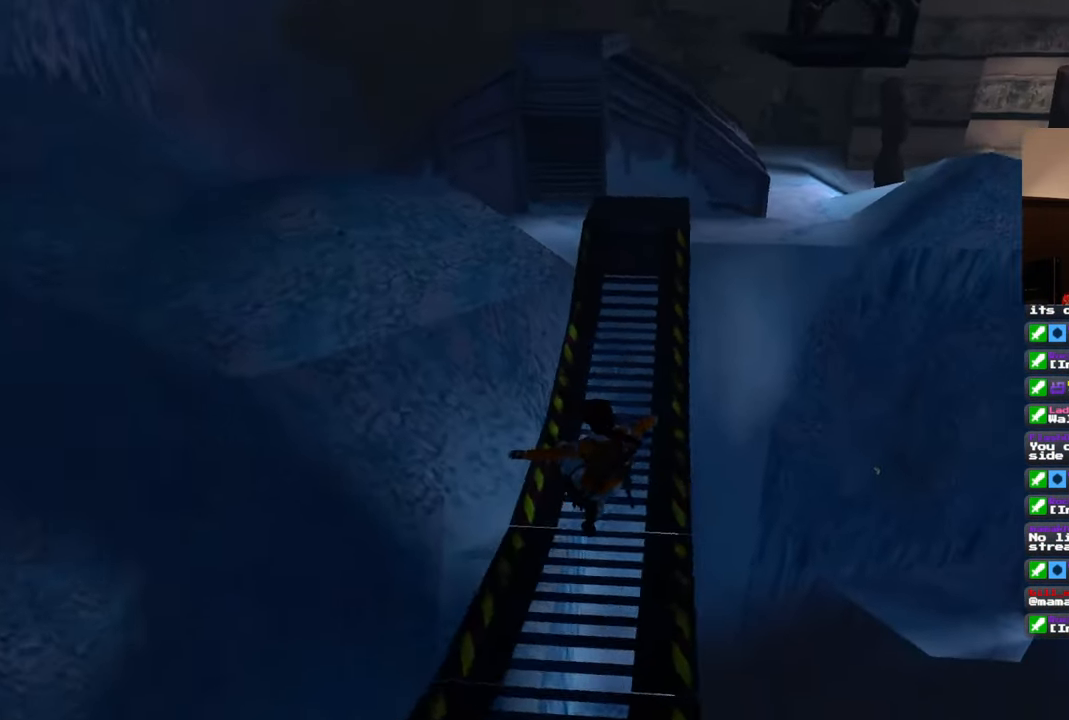
{"buttons": [], "left_stick": "up", "right_stick": "center", "events": [[267, "left_stick", "up-right"], [417, "left_stick", "up"]]}
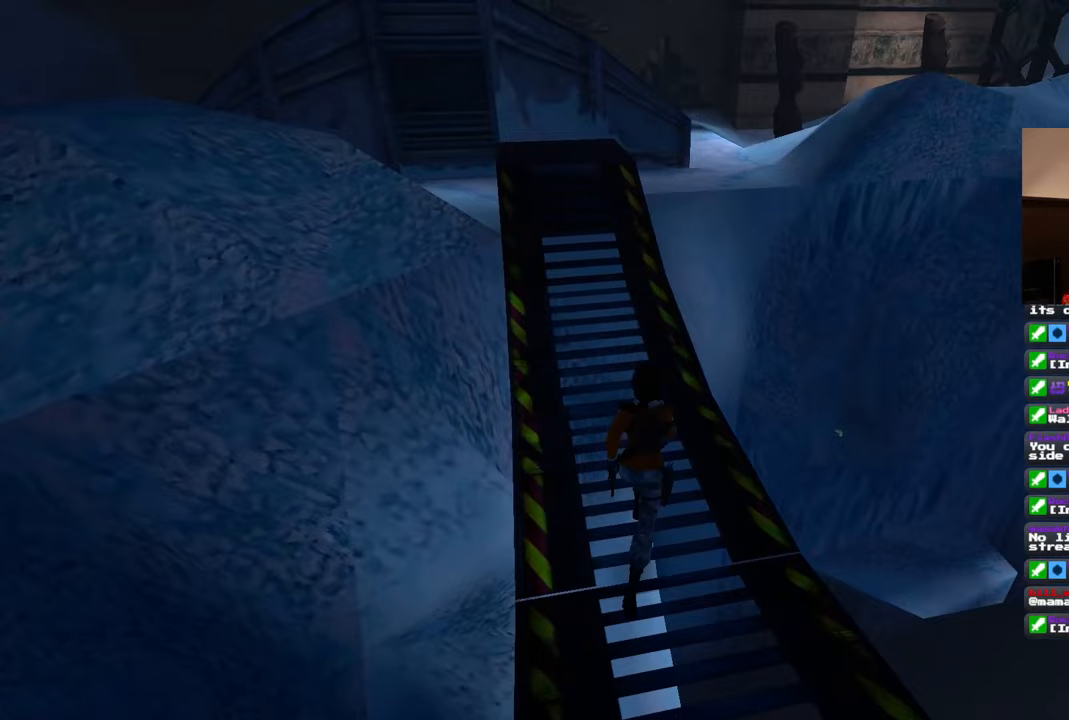
{"buttons": [], "left_stick": "up", "right_stick": "center"}
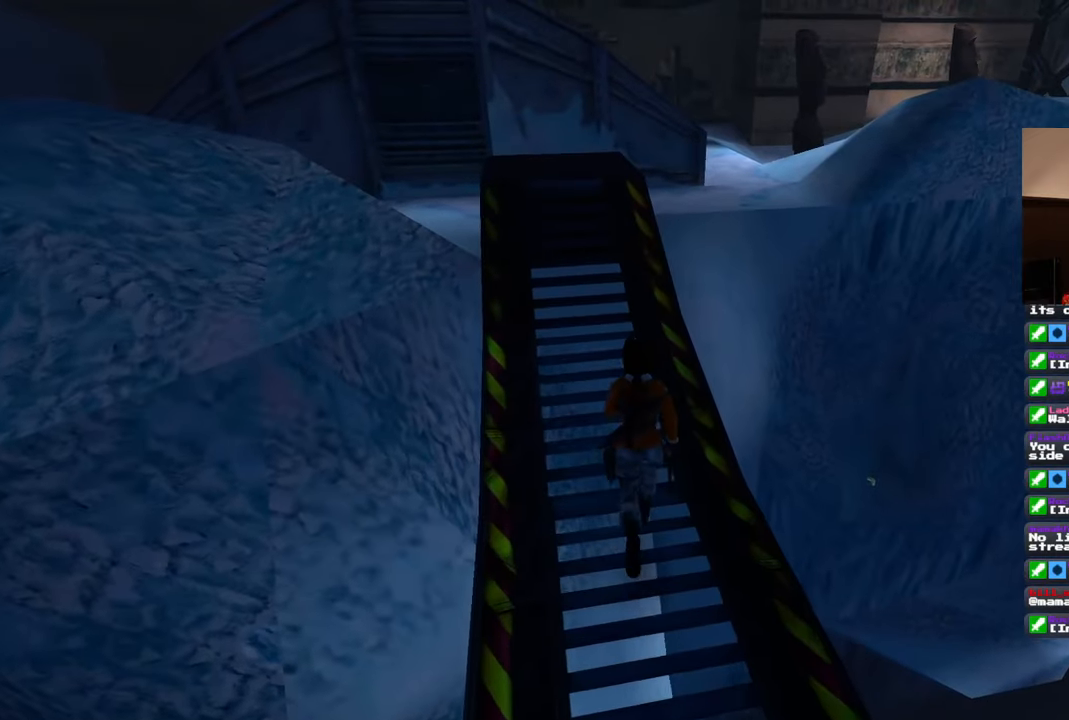
{"buttons": [], "left_stick": "up", "right_stick": "center", "events": [[17, "DPAD_LEFT", "down"], [83, "DPAD_LEFT", "up"]]}
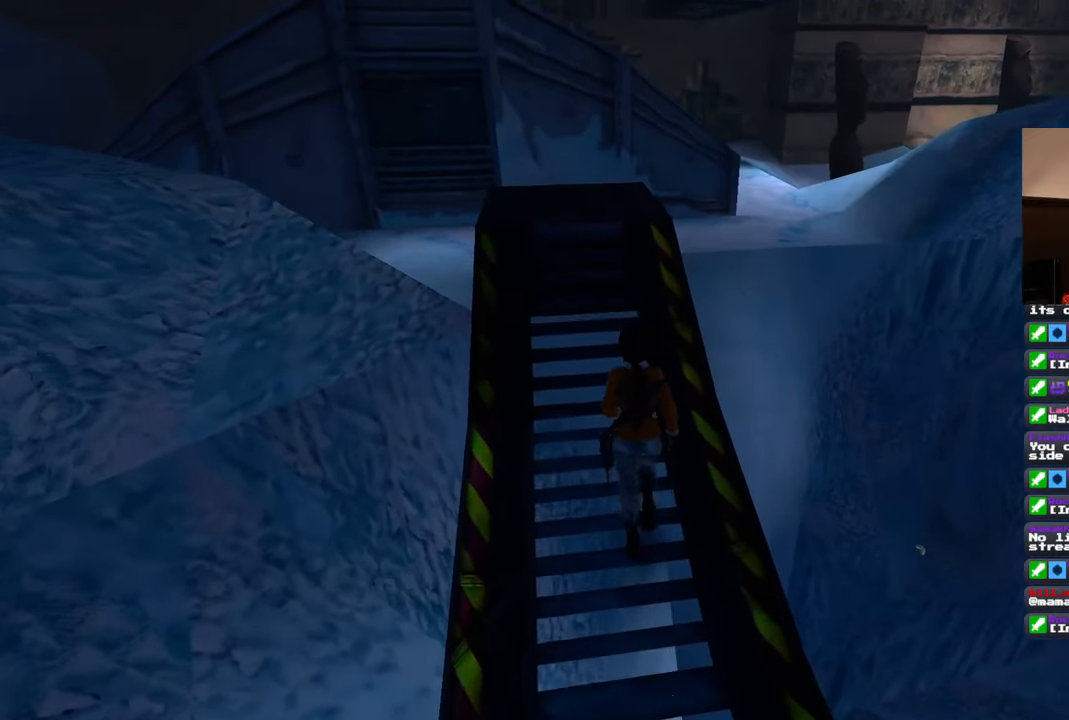
{"buttons": [], "left_stick": "up", "right_stick": "center", "events": []}
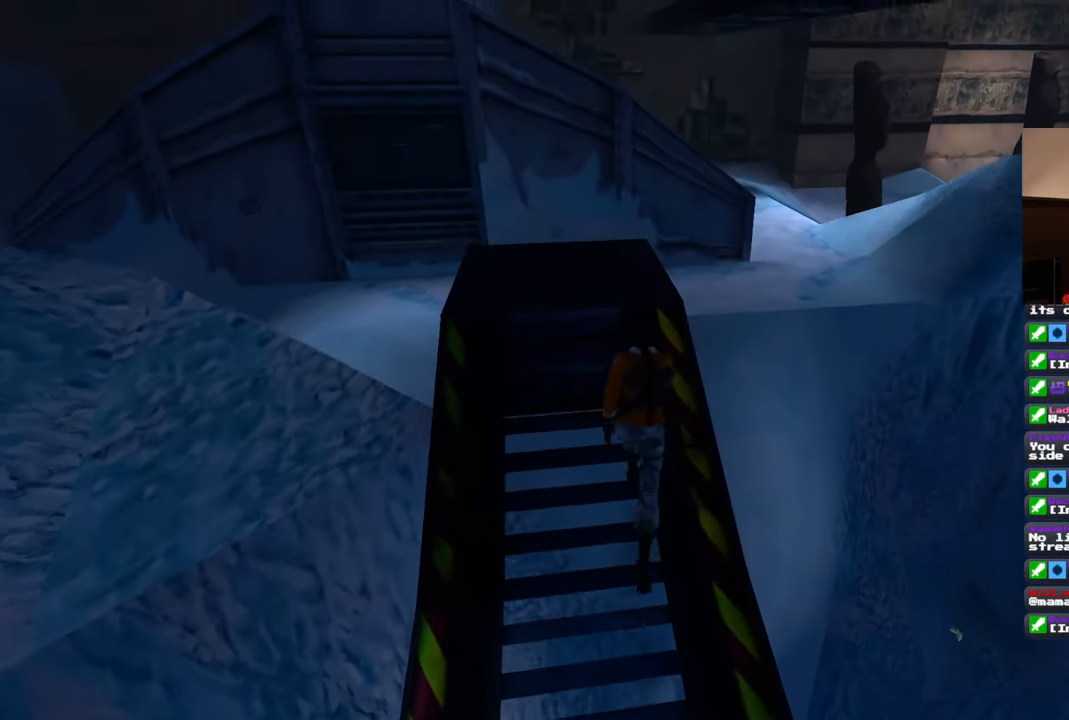
{"buttons": [], "left_stick": "up", "right_stick": "center", "events": []}
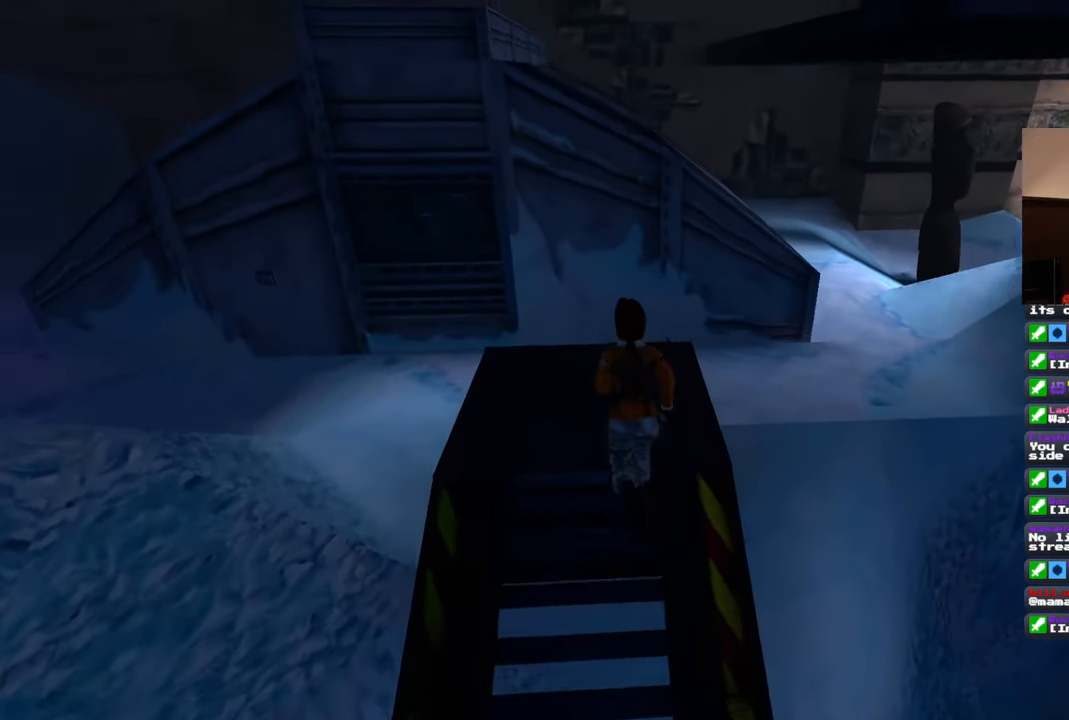
{"buttons": [], "left_stick": "up-left", "right_stick": "center", "events": [[33, "right_stick", "right"], [150, "left_stick", "up-left"], [483, "right_stick", "center"]]}
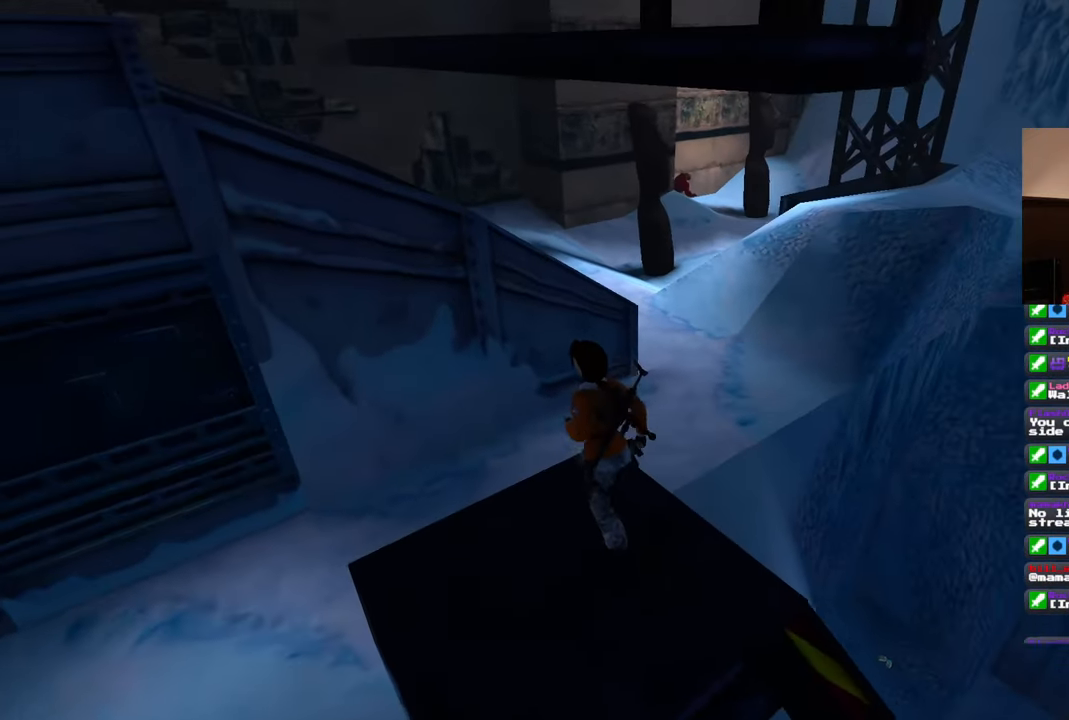
{"buttons": [], "left_stick": "up", "right_stick": "center", "events": [[117, "left_stick", "up"], [200, "right_stick", "right"], [467, "right_stick", "center"]]}
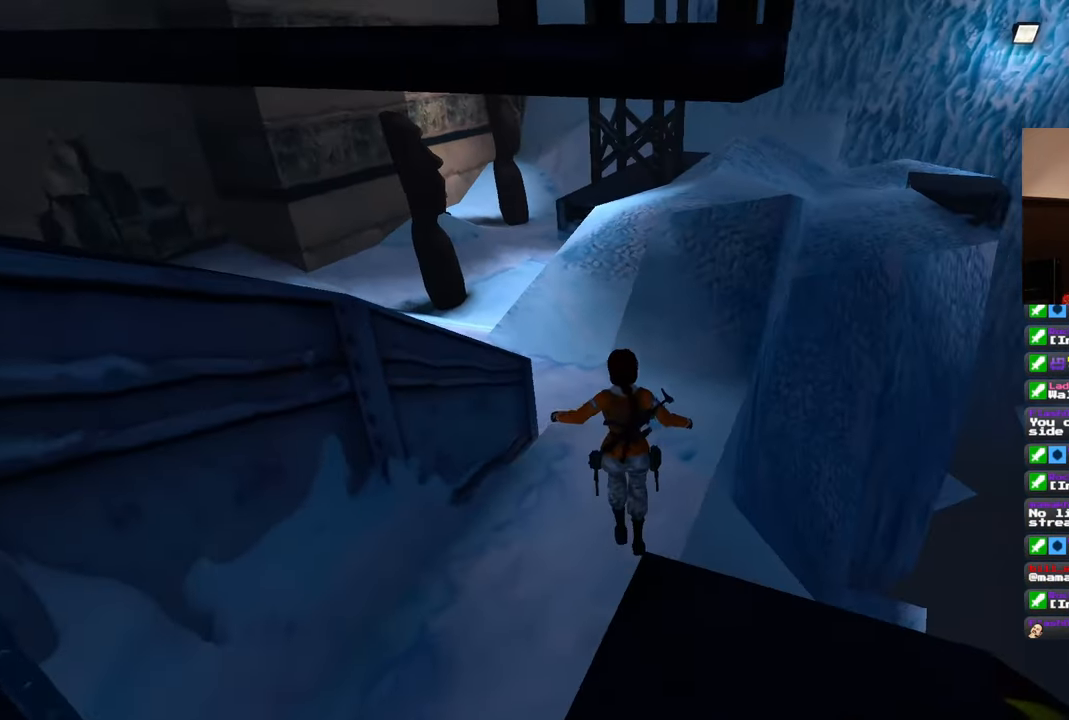
{"buttons": [], "left_stick": "up", "right_stick": "center", "events": []}
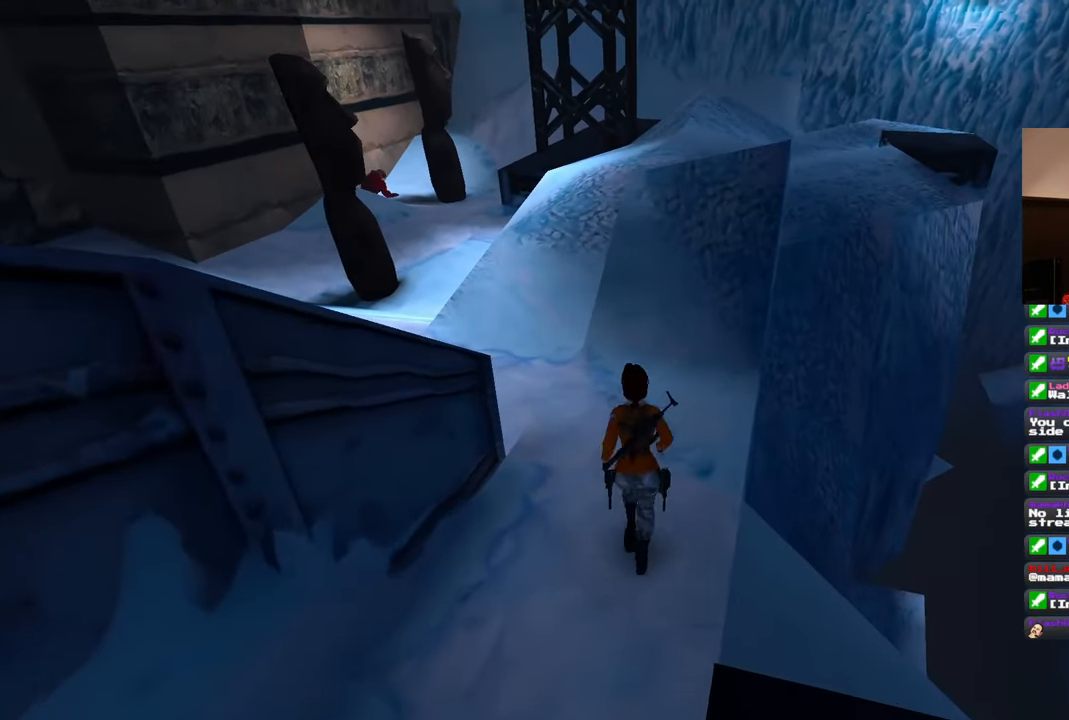
{"buttons": [], "left_stick": "up", "right_stick": "center", "events": []}
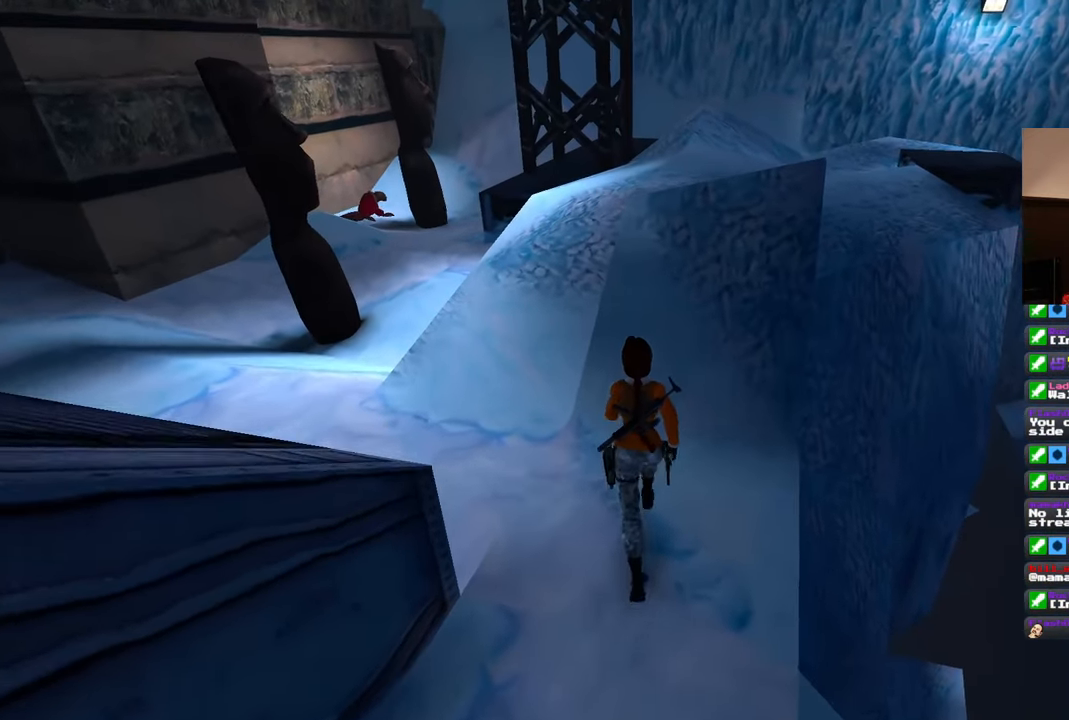
{"buttons": ["SQUARE"], "left_stick": "center", "right_stick": "center", "events": [[133, "DPAD_LEFT", "down"], [200, "SQUARE", "down"], [217, "DPAD_LEFT", "up"], [417, "left_stick", "center"], [433, "DPAD_LEFT", "down"], [500, "DPAD_LEFT", "up"]]}
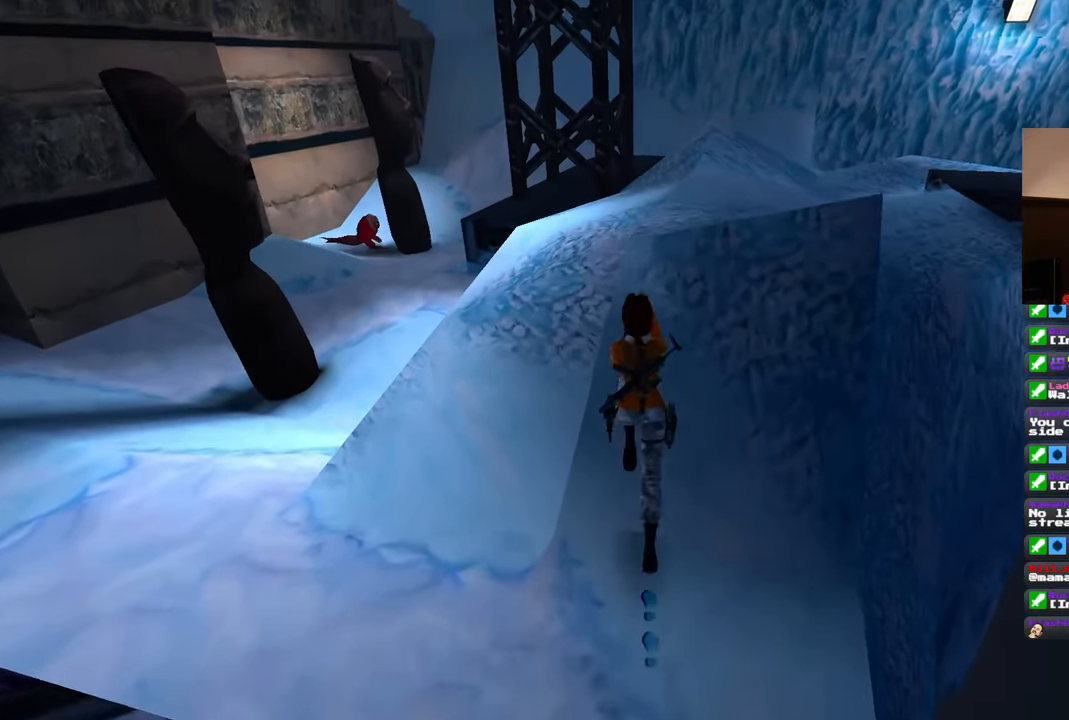
{"buttons": [], "left_stick": "up-right", "right_stick": "down-right", "events": [[200, "left_stick", "up"], [217, "SQUARE", "up"], [250, "left_stick", "up-right"], [450, "right_stick", "down-right"]]}
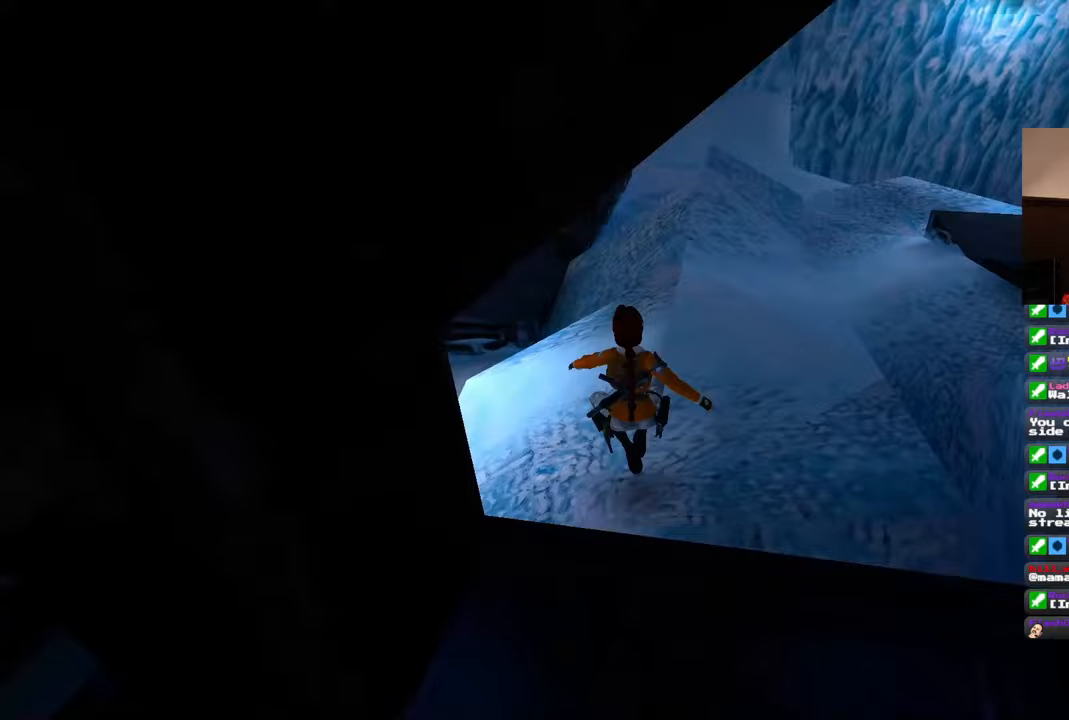
{"buttons": [], "left_stick": "up", "right_stick": "center", "events": [[133, "right_stick", "down"], [333, "right_stick", "center"], [350, "left_stick", "up"]]}
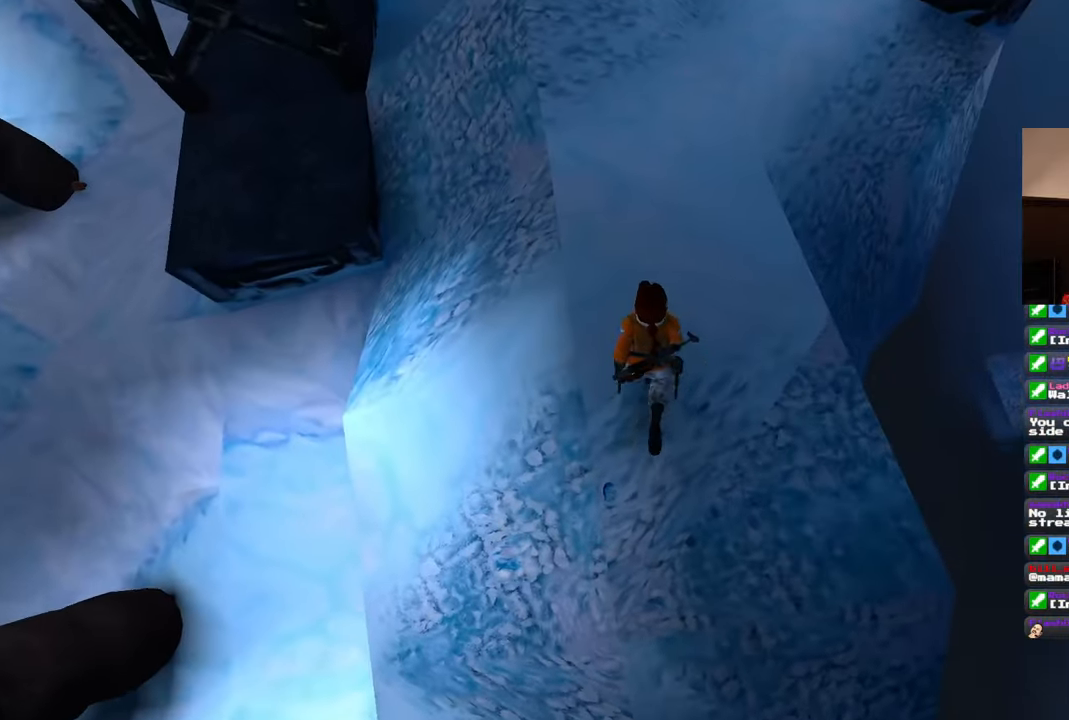
{"buttons": [], "left_stick": "up-right", "right_stick": "center", "events": [[117, "right_stick", "up-right"], [367, "right_stick", "center"], [483, "left_stick", "up-right"]]}
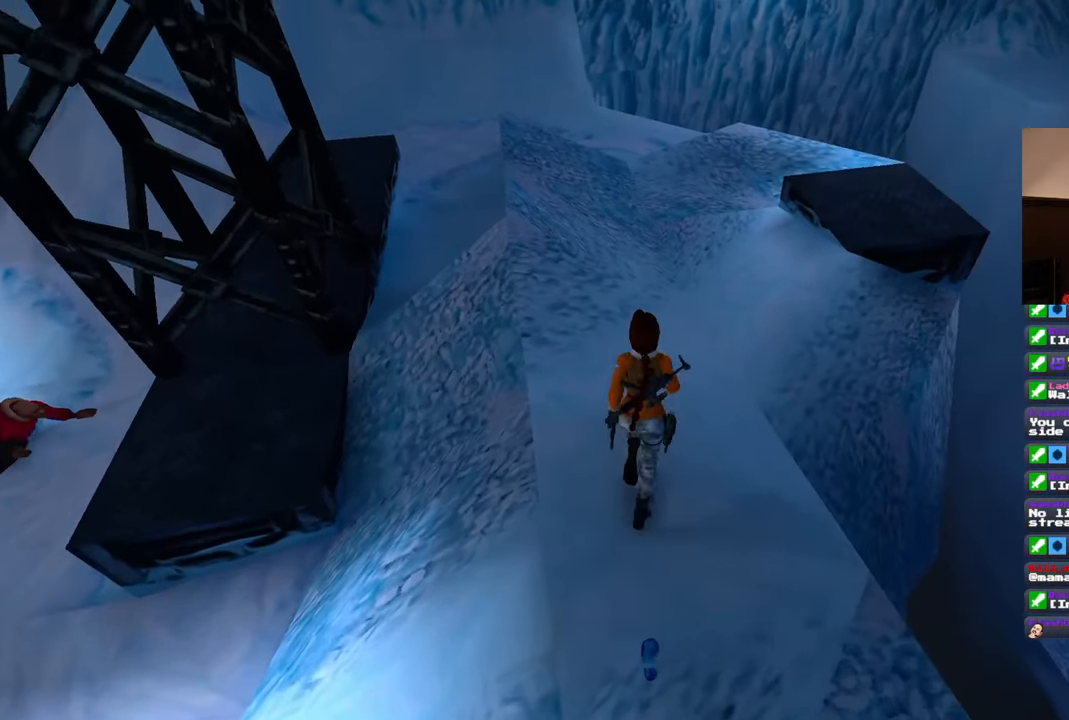
{"buttons": [], "left_stick": "up", "right_stick": "center", "events": [[233, "left_stick", "up"]]}
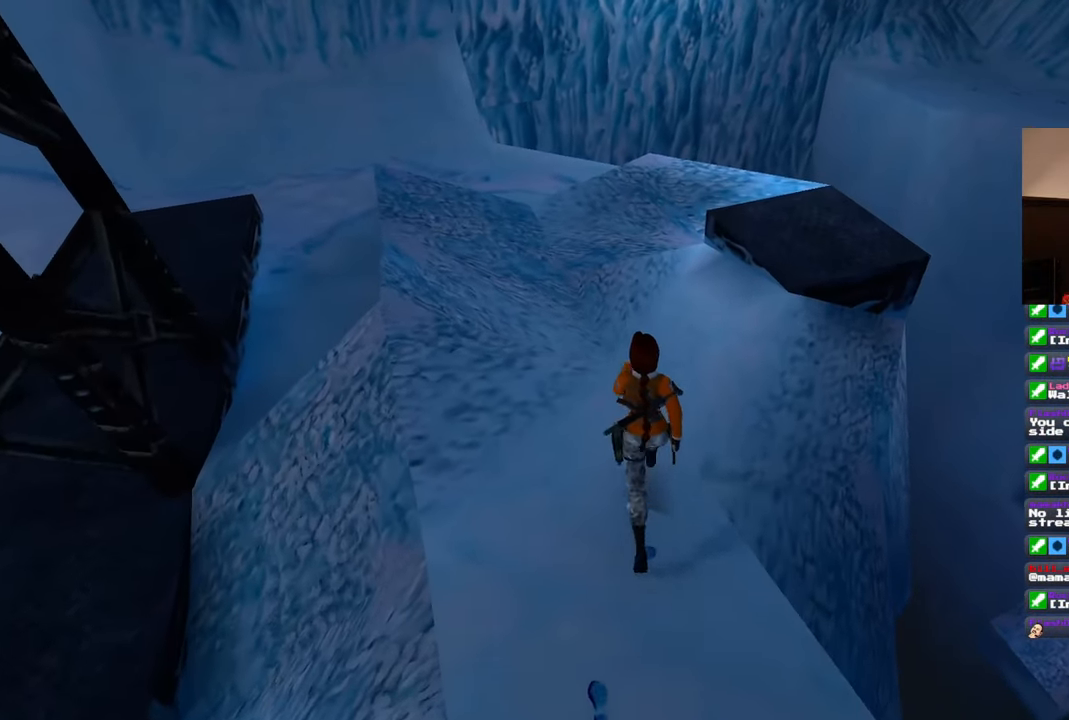
{"buttons": [], "left_stick": "up-right", "right_stick": "up-left", "events": [[133, "left_stick", "up-right"], [150, "right_stick", "left"], [450, "right_stick", "up-left"]]}
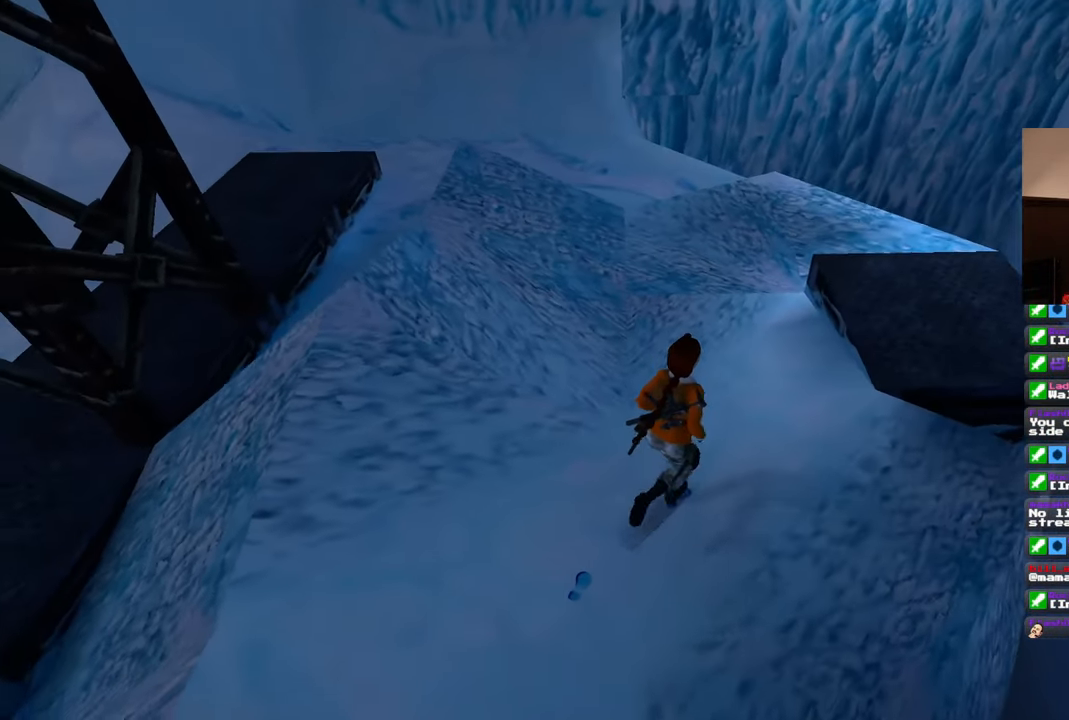
{"buttons": [], "left_stick": "up-right", "right_stick": "center", "events": [[50, "right_stick", "center"], [83, "DPAD_LEFT", "down"], [267, "DPAD_LEFT", "up"], [300, "right_stick", "down-left"], [483, "right_stick", "center"]]}
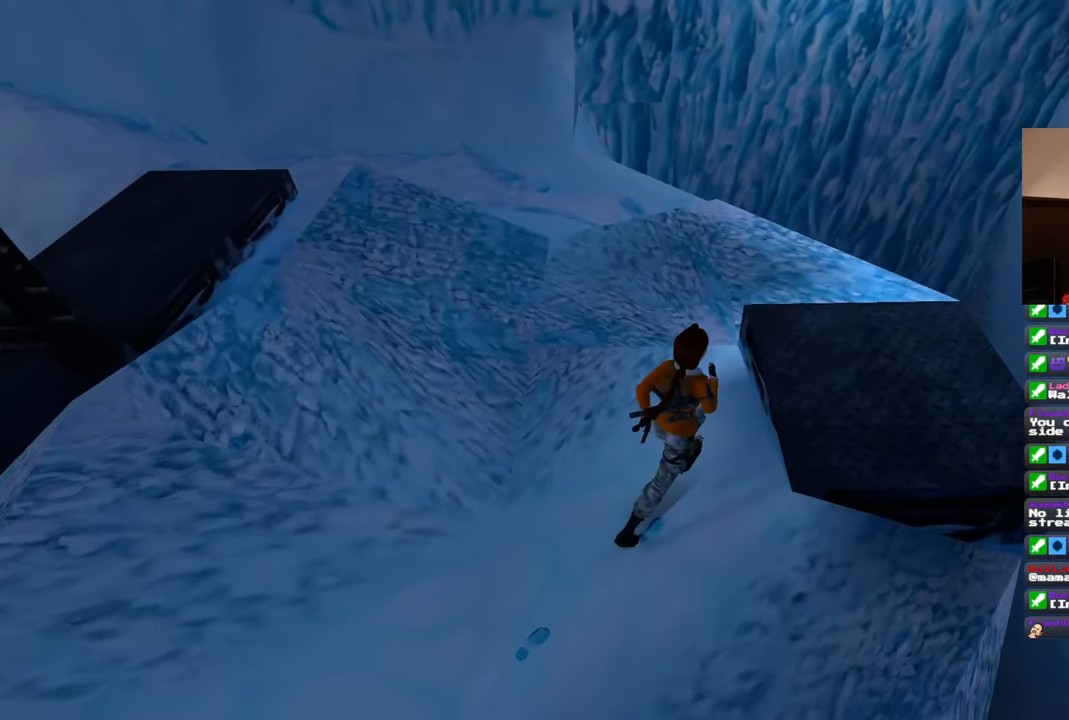
{"buttons": [], "left_stick": "up", "right_stick": "center", "events": [[83, "left_stick", "up"], [233, "DPAD_LEFT", "down"], [283, "DPAD_LEFT", "up"]]}
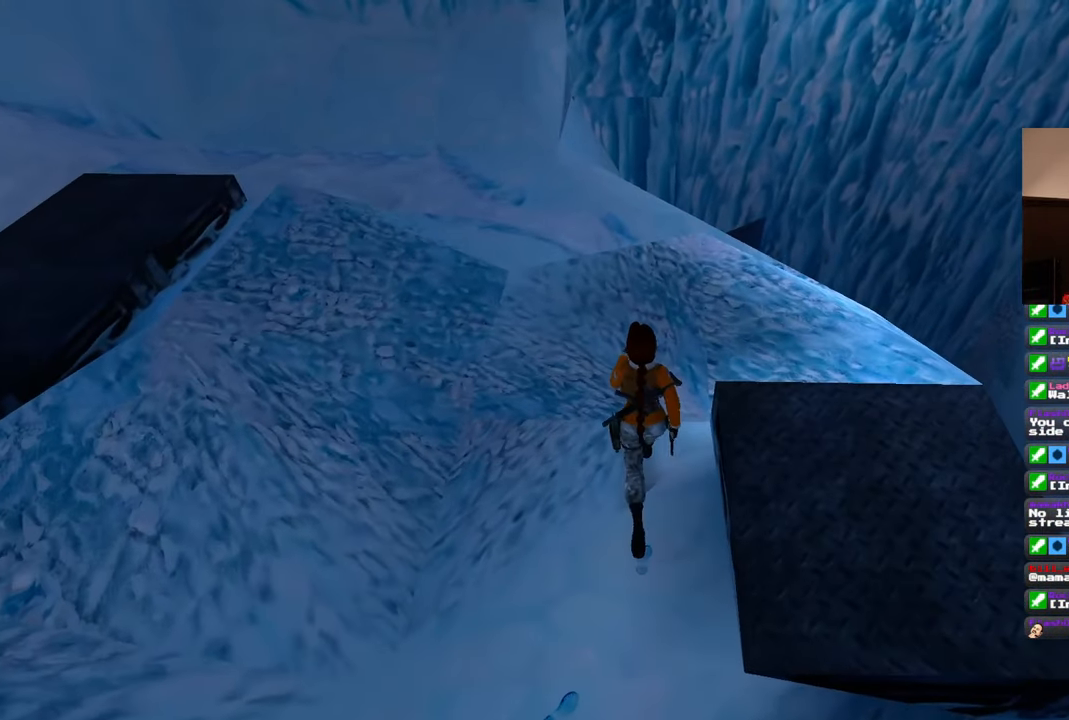
{"buttons": [], "left_stick": "up", "right_stick": "center", "events": [[350, "DPAD_LEFT", "down"], [467, "DPAD_LEFT", "up"]]}